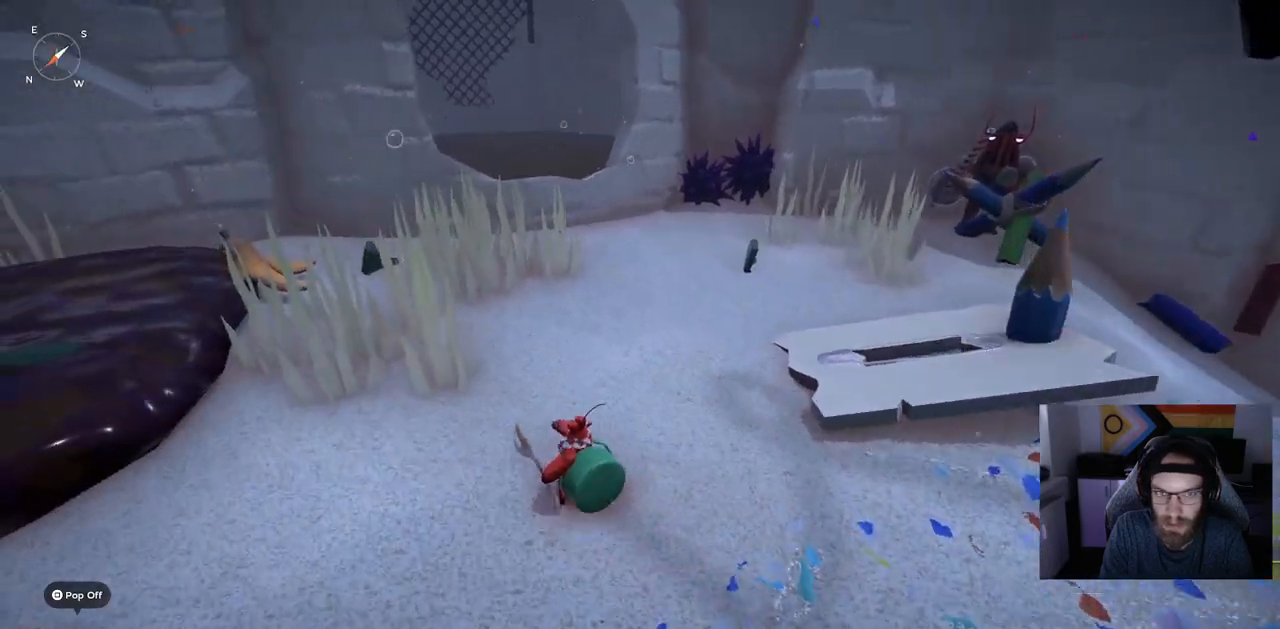
Gameplay with a controller (PlayStation layout); each line is a JSON object with the inputs held at the frame after it. "events" lists button and stick changes between this image and that frame as [ms after this image, input, new state], when the widget could be followed in between.
{"buttons": ["CIRCLE"], "left_stick": "up-left", "right_stick": "center", "events": []}
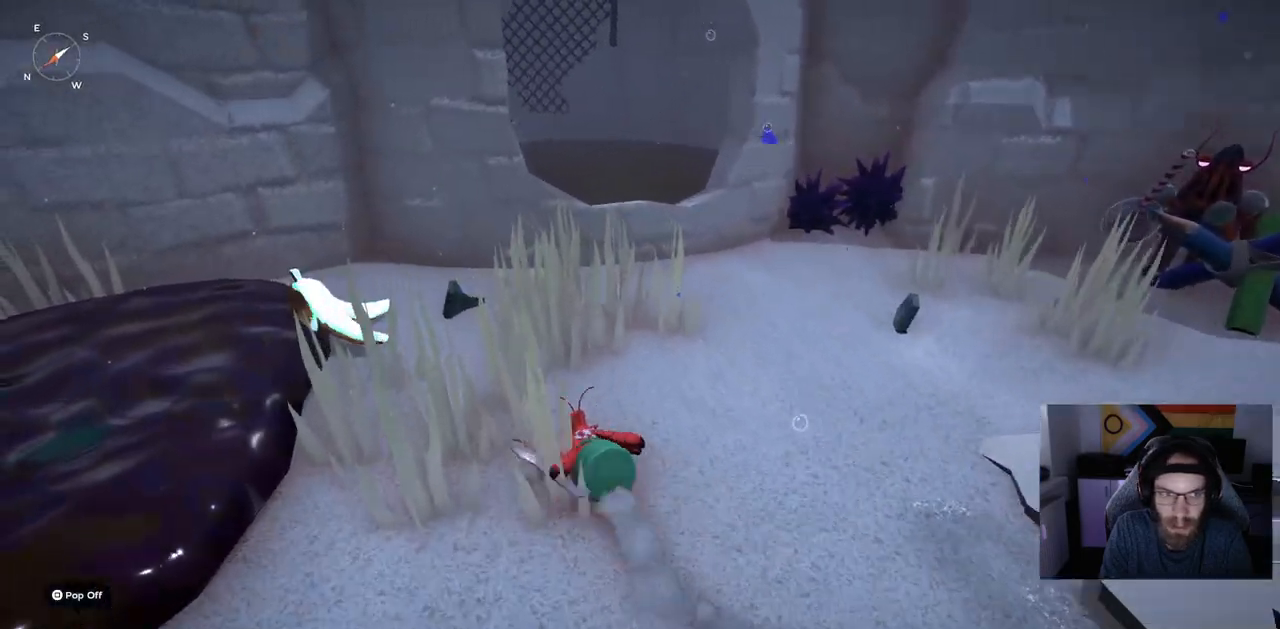
{"buttons": [], "left_stick": "up-left", "right_stick": "center", "events": [[100, "CIRCLE", "up"]]}
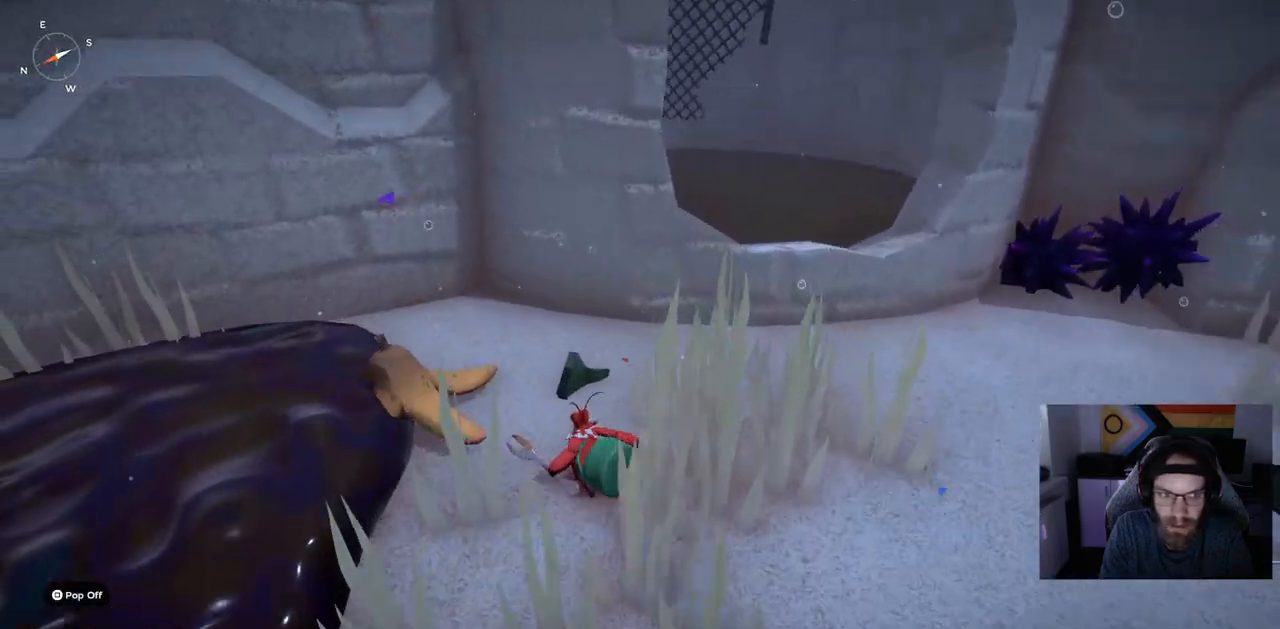
{"buttons": [], "left_stick": "right", "right_stick": "center", "events": [[317, "left_stick", "right"]]}
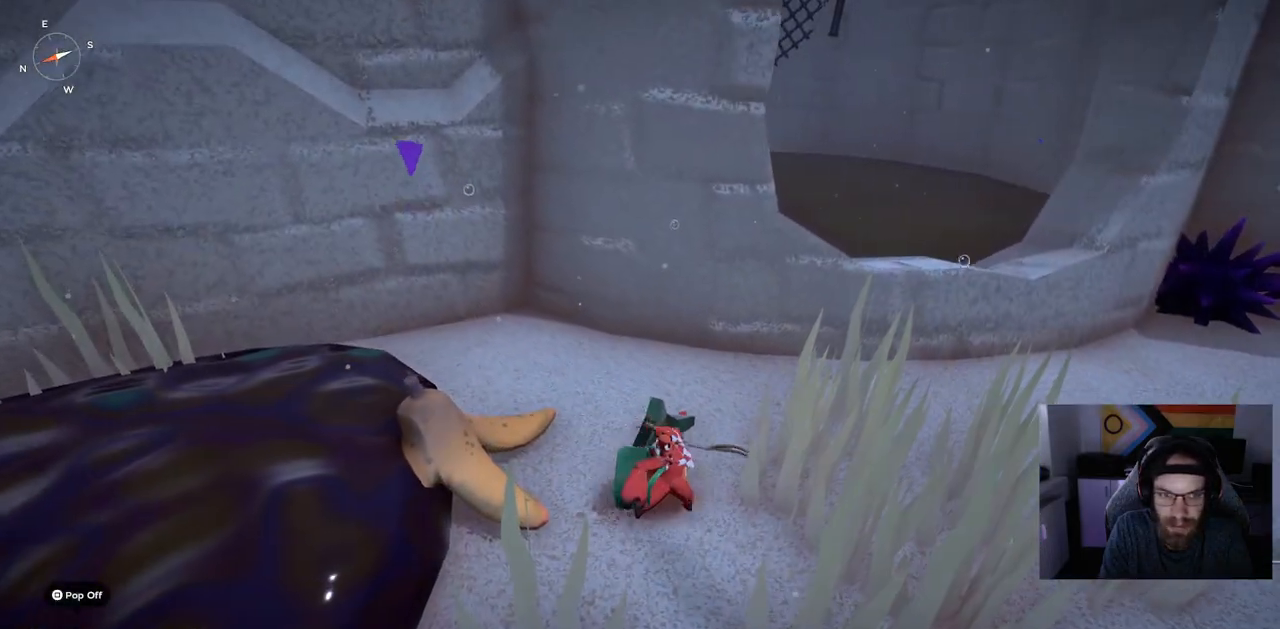
{"buttons": [], "left_stick": "right", "right_stick": "right", "events": [[283, "right_stick", "right"]]}
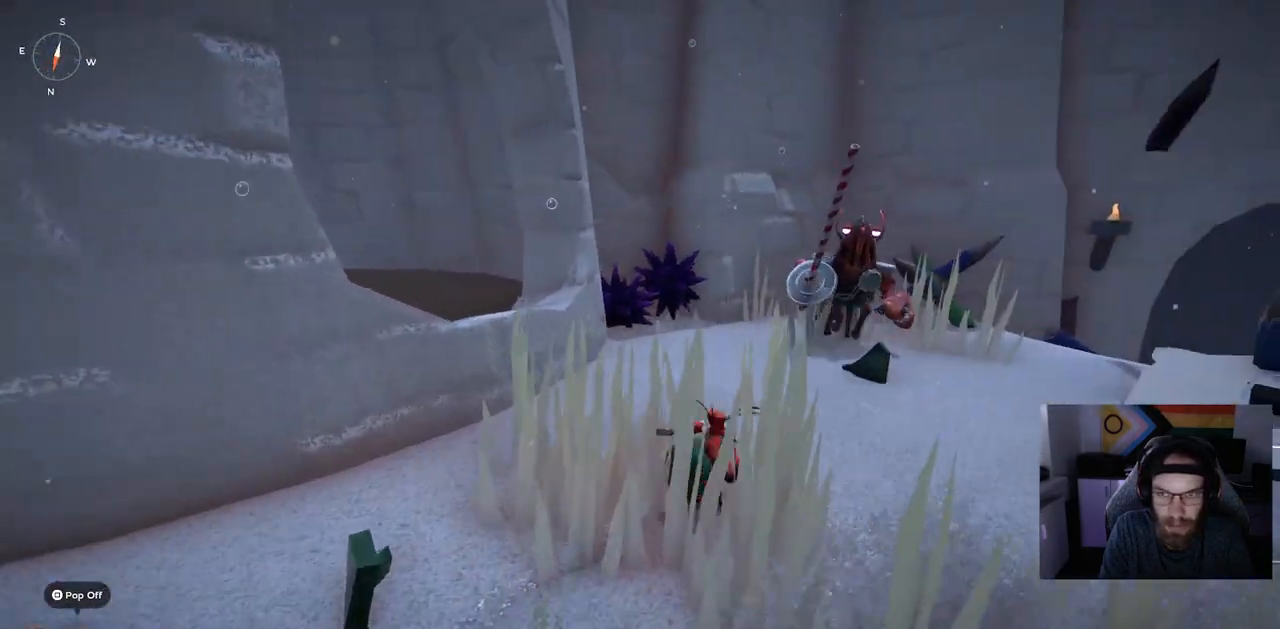
{"buttons": [], "left_stick": "right", "right_stick": "right", "events": [[50, "left_stick", "up-right"], [483, "left_stick", "right"]]}
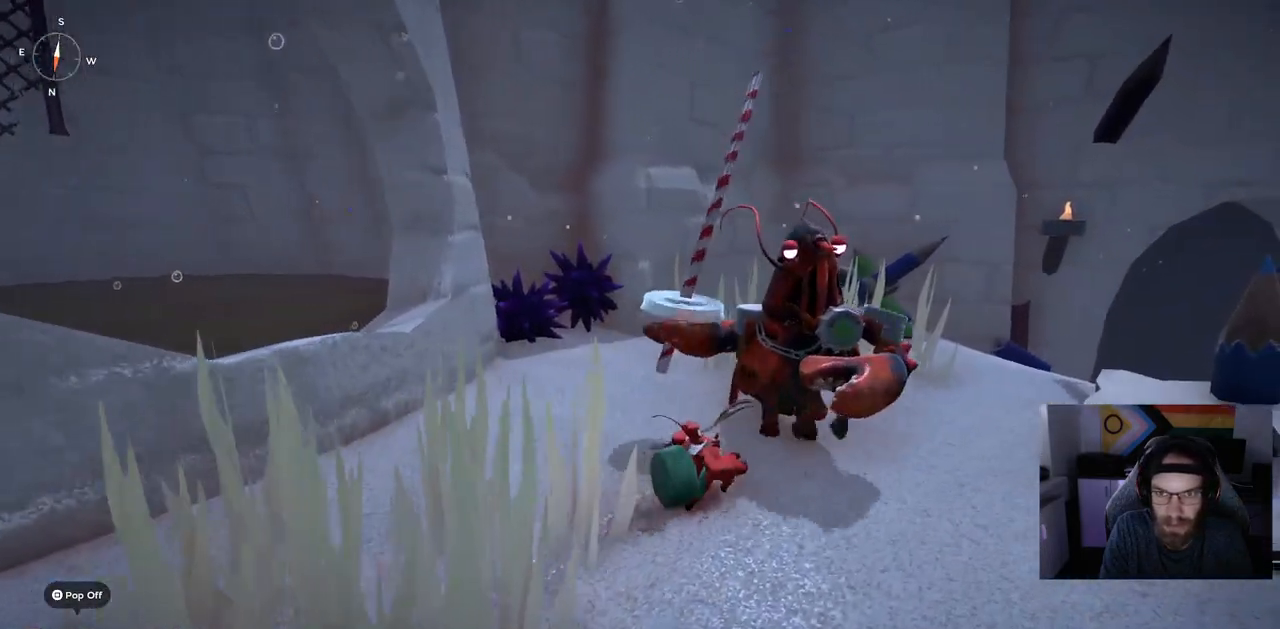
{"buttons": [], "left_stick": "up", "right_stick": "right", "events": [[183, "left_stick", "up"], [200, "CIRCLE", "down"], [317, "CIRCLE", "up"]]}
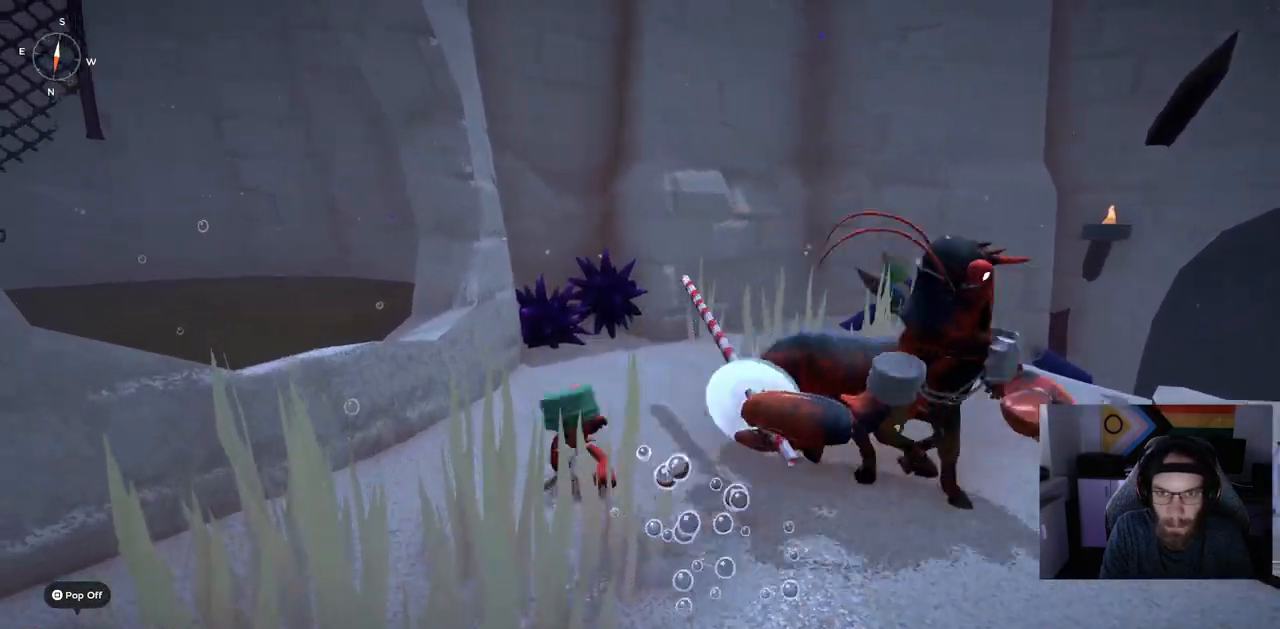
{"buttons": [], "left_stick": "up", "right_stick": "right", "events": []}
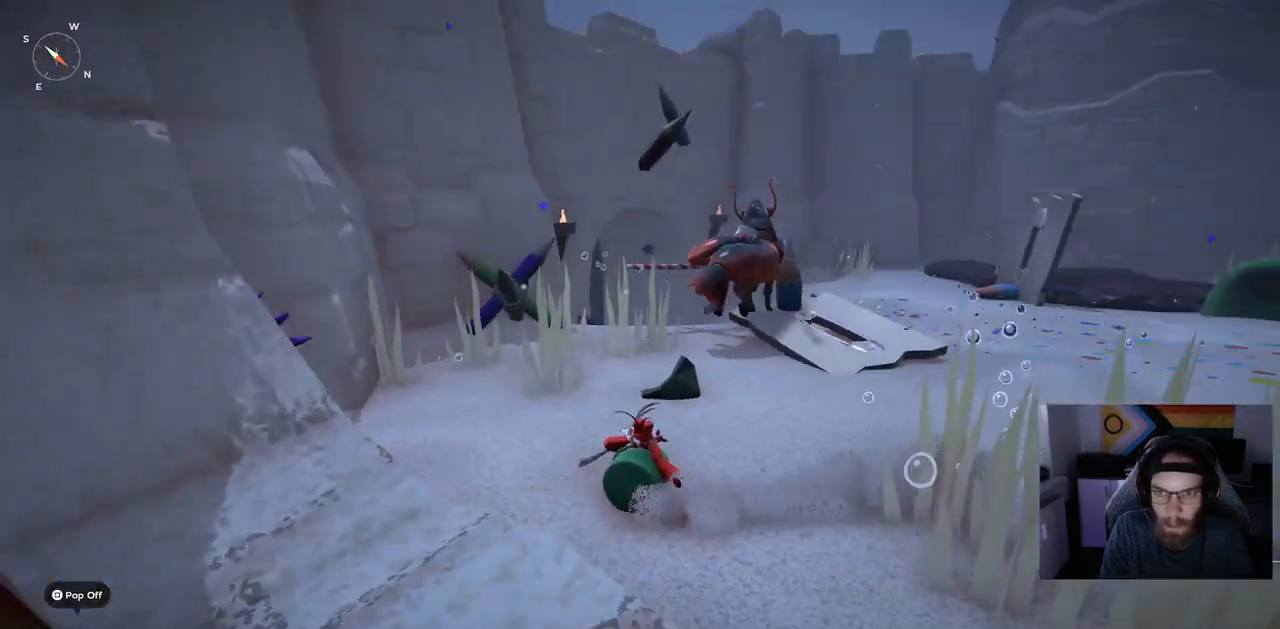
{"buttons": [], "left_stick": "up", "right_stick": "center", "events": [[50, "right_stick", "center"]]}
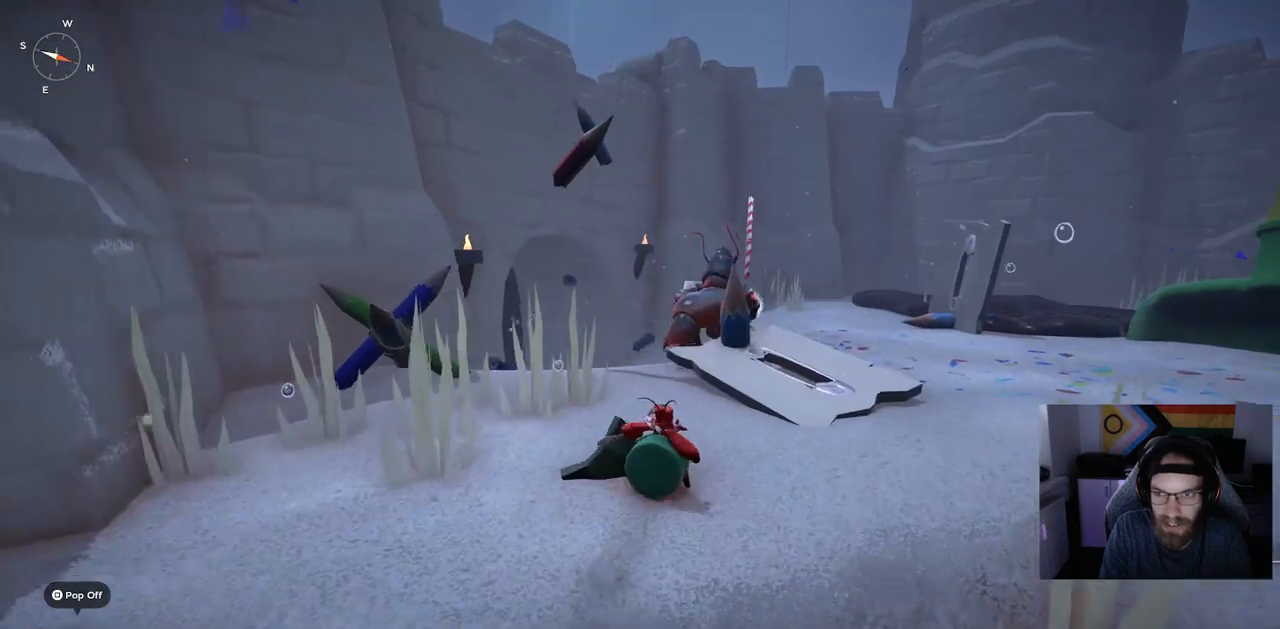
{"buttons": [], "left_stick": "up", "right_stick": "center", "events": []}
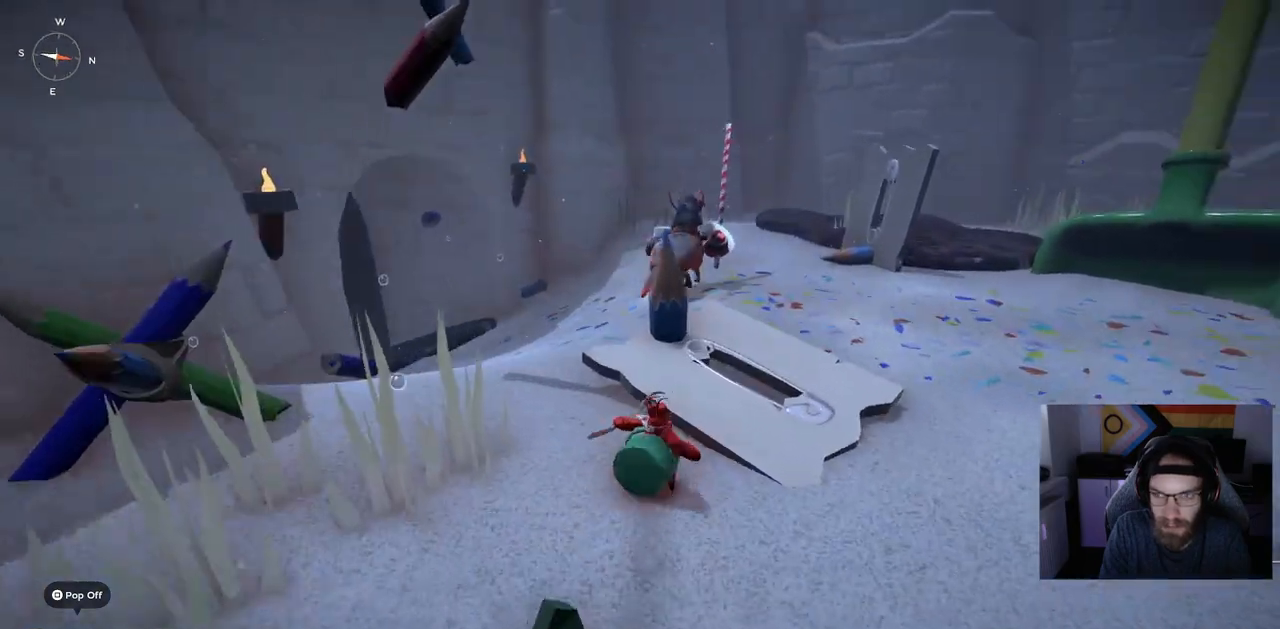
{"buttons": [], "left_stick": "up", "right_stick": "center", "events": []}
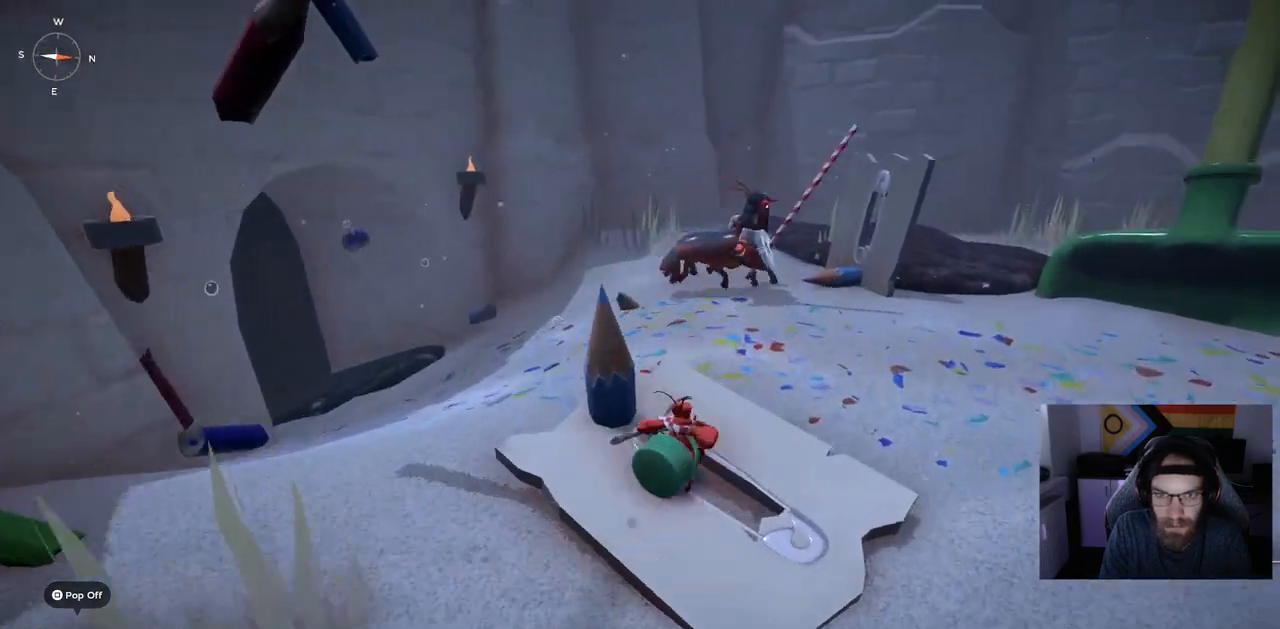
{"buttons": [], "left_stick": "up", "right_stick": "center", "events": []}
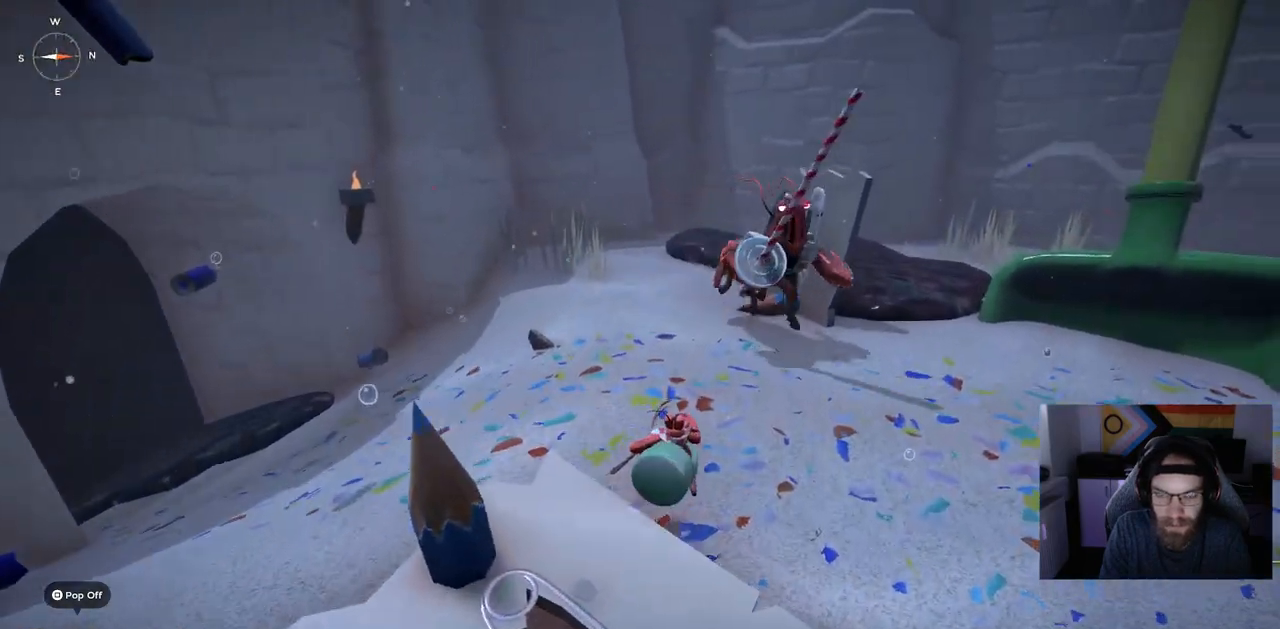
{"buttons": [], "left_stick": "up", "right_stick": "center", "events": [[217, "R1", "down"], [383, "R1", "up"]]}
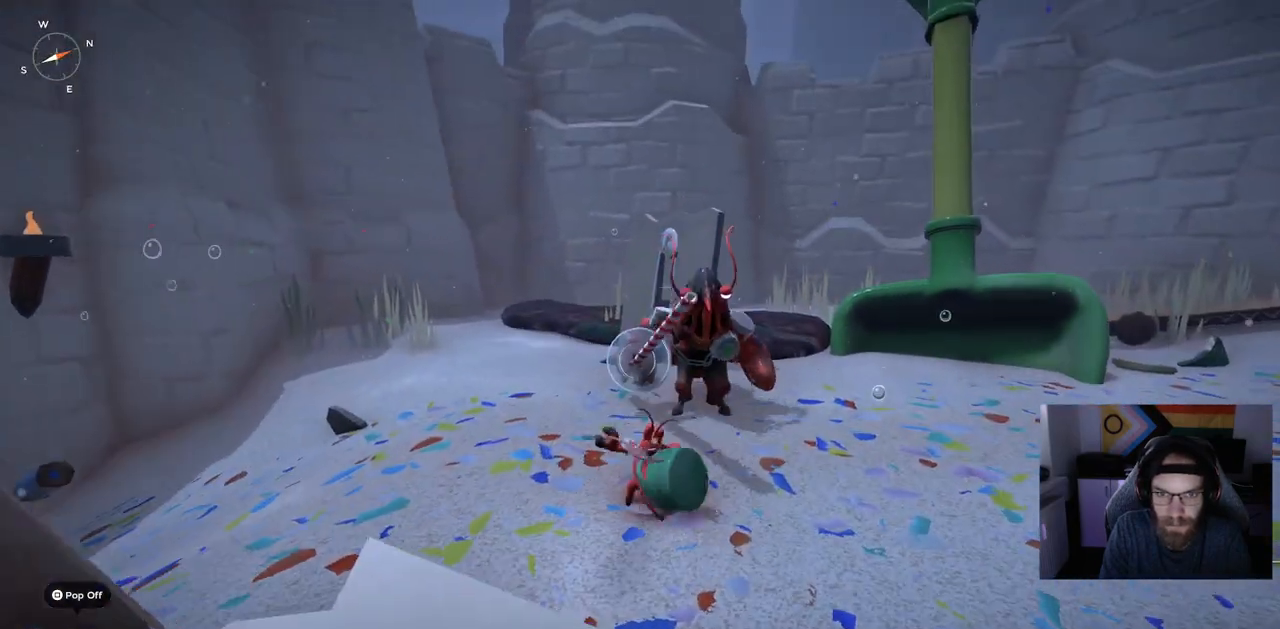
{"buttons": [], "left_stick": "up", "right_stick": "center", "events": [[283, "left_stick", "up-right"], [500, "left_stick", "up"]]}
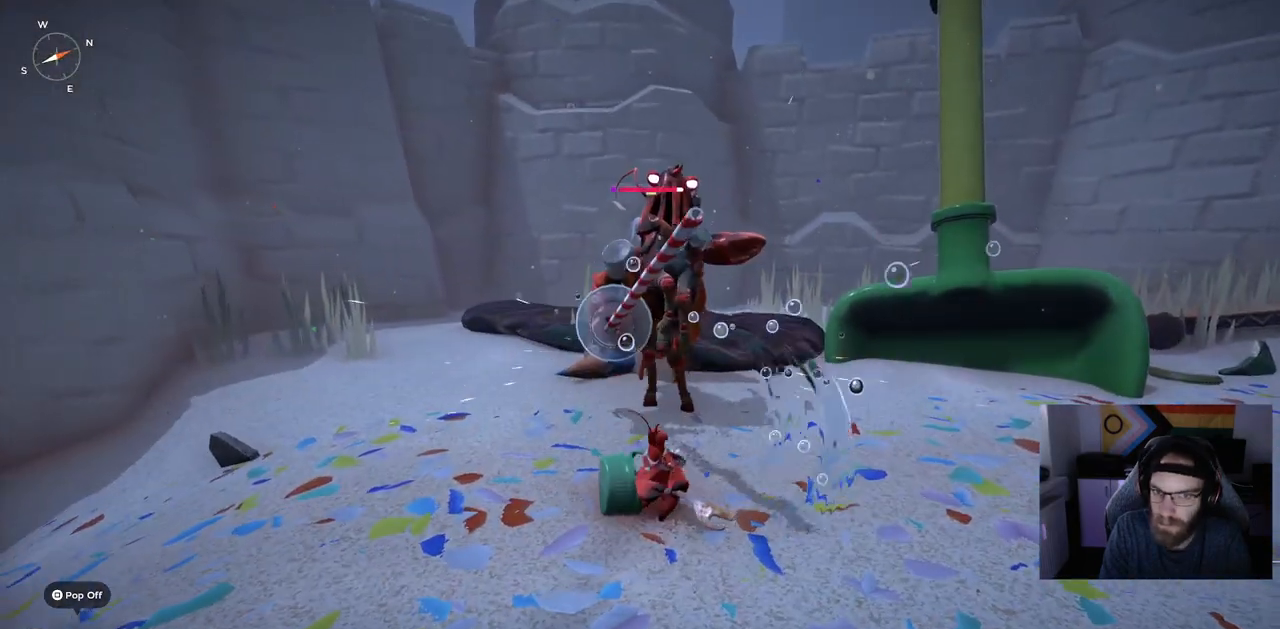
{"buttons": [], "left_stick": "up-left", "right_stick": "center", "events": [[17, "left_stick", "up-left"], [217, "CIRCLE", "down"], [333, "CIRCLE", "up"]]}
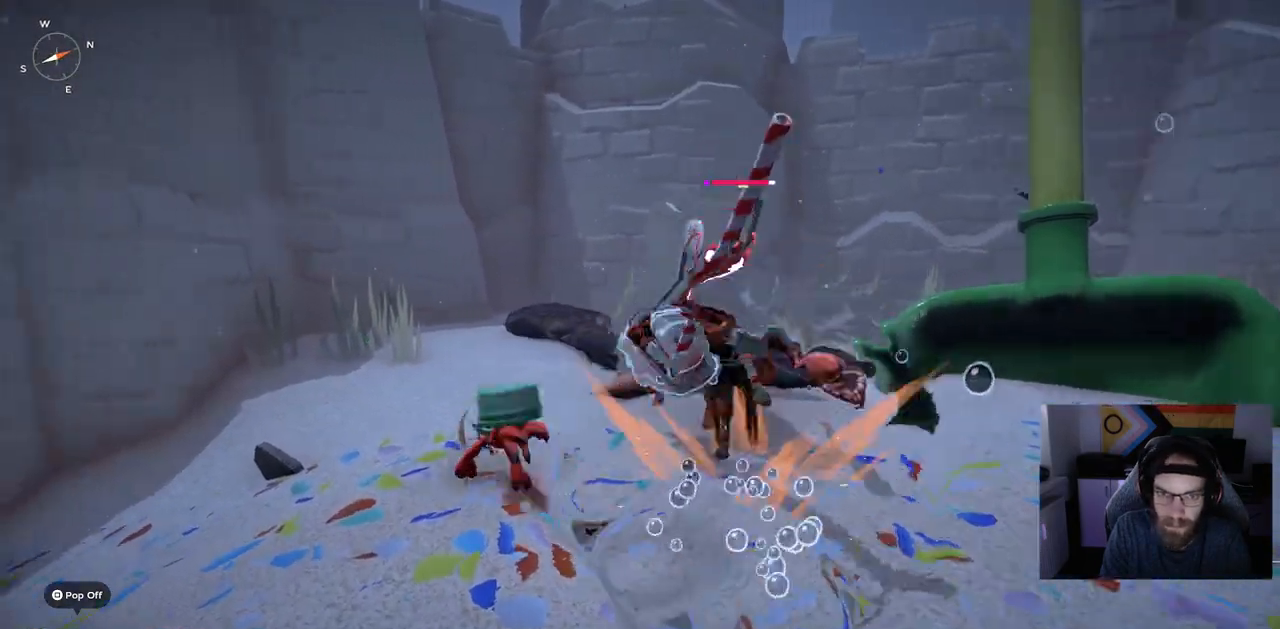
{"buttons": [], "left_stick": "up-left", "right_stick": "right", "events": [[267, "right_stick", "right"]]}
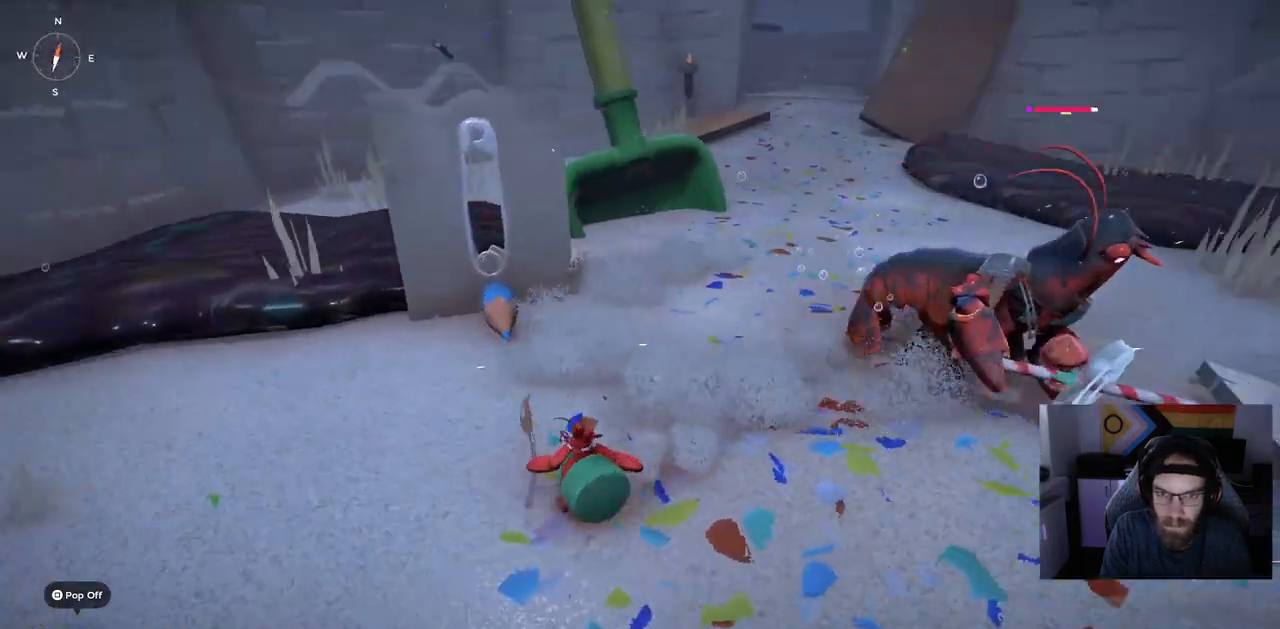
{"buttons": [], "left_stick": "up", "right_stick": "center", "events": [[133, "left_stick", "up"], [433, "right_stick", "center"]]}
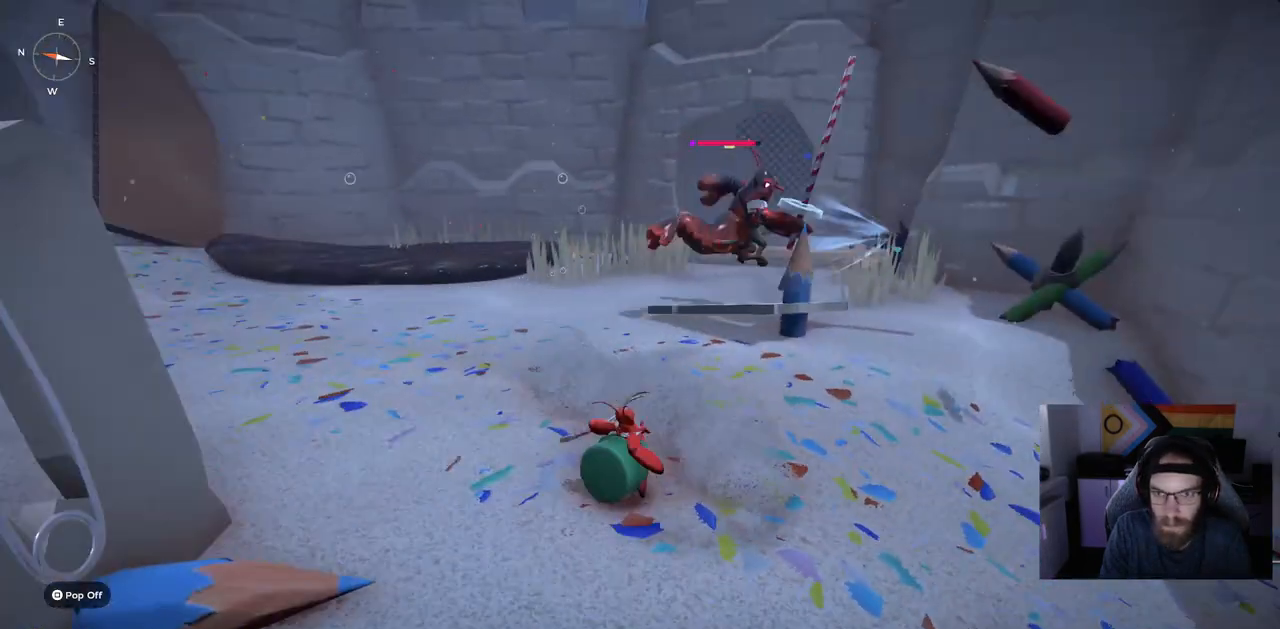
{"buttons": ["CIRCLE"], "left_stick": "up", "right_stick": "center", "events": [[17, "CIRCLE", "down"]]}
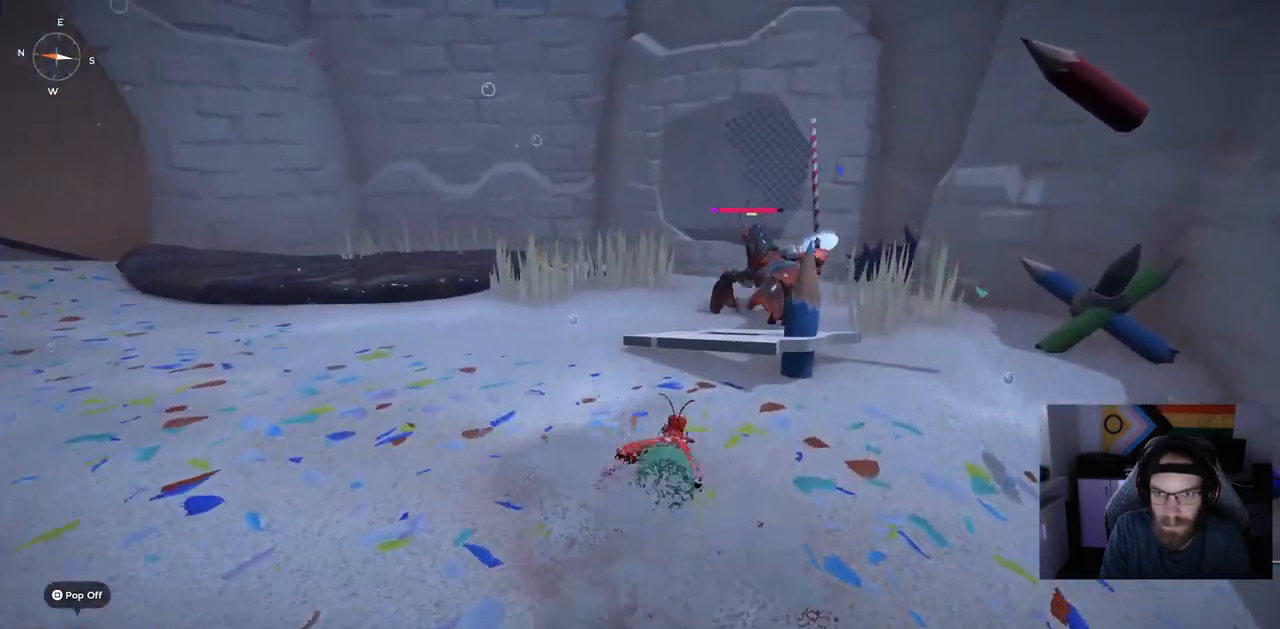
{"buttons": ["CIRCLE"], "left_stick": "up", "right_stick": "center", "events": []}
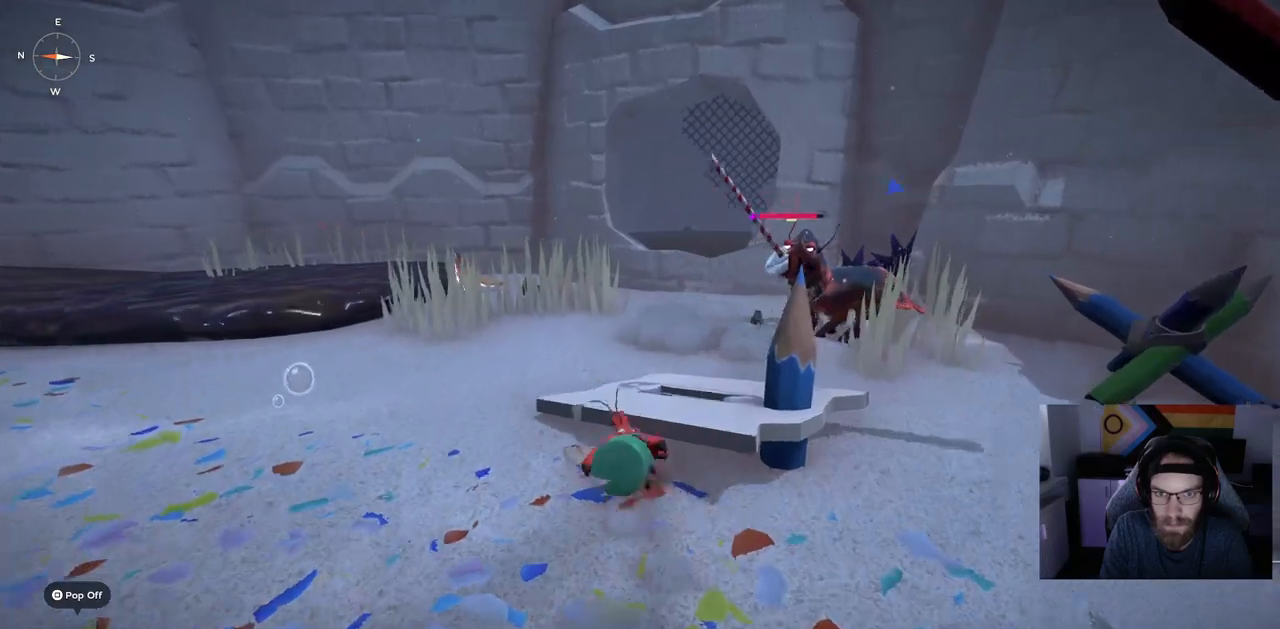
{"buttons": ["CIRCLE", "R1"], "left_stick": "up", "right_stick": "center", "events": [[267, "R1", "down"]]}
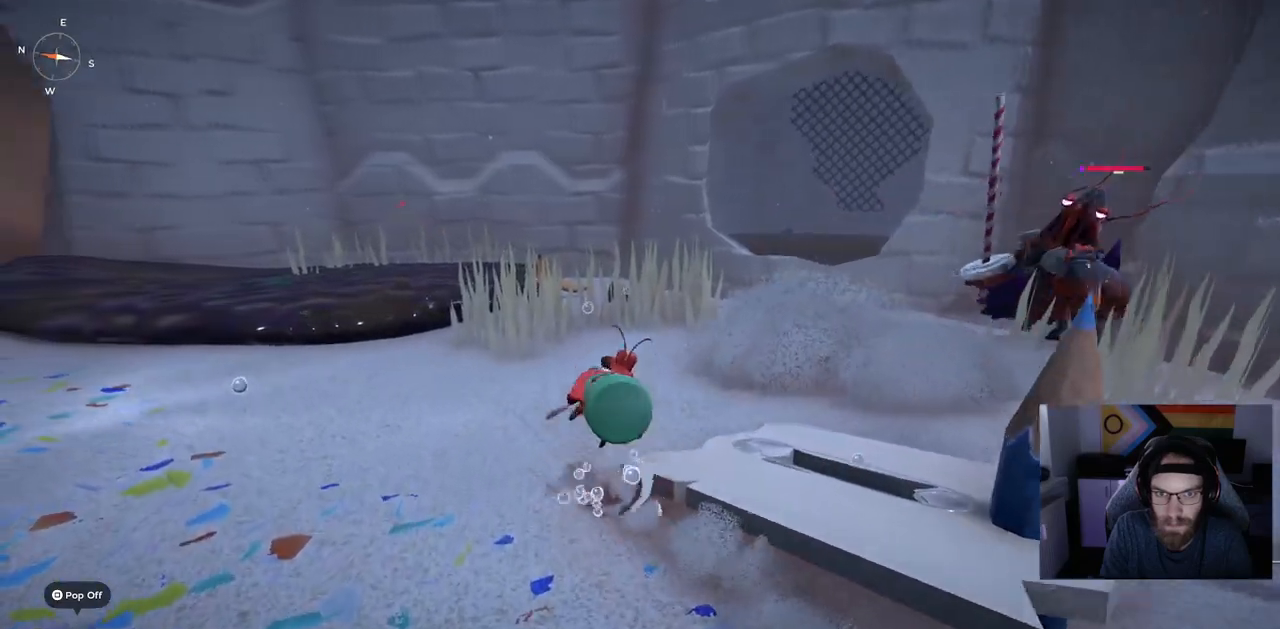
{"buttons": ["CIRCLE", "R1"], "left_stick": "up", "right_stick": "center", "events": []}
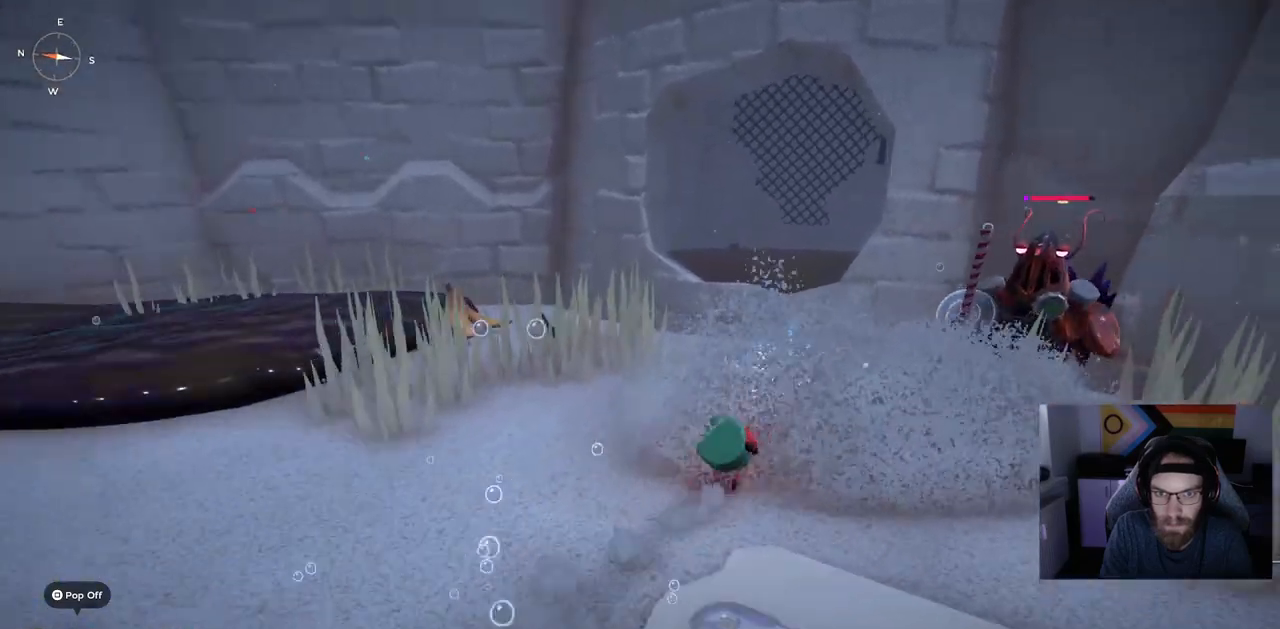
{"buttons": [], "left_stick": "up", "right_stick": "center", "events": [[217, "CIRCLE", "up"], [217, "R1", "up"]]}
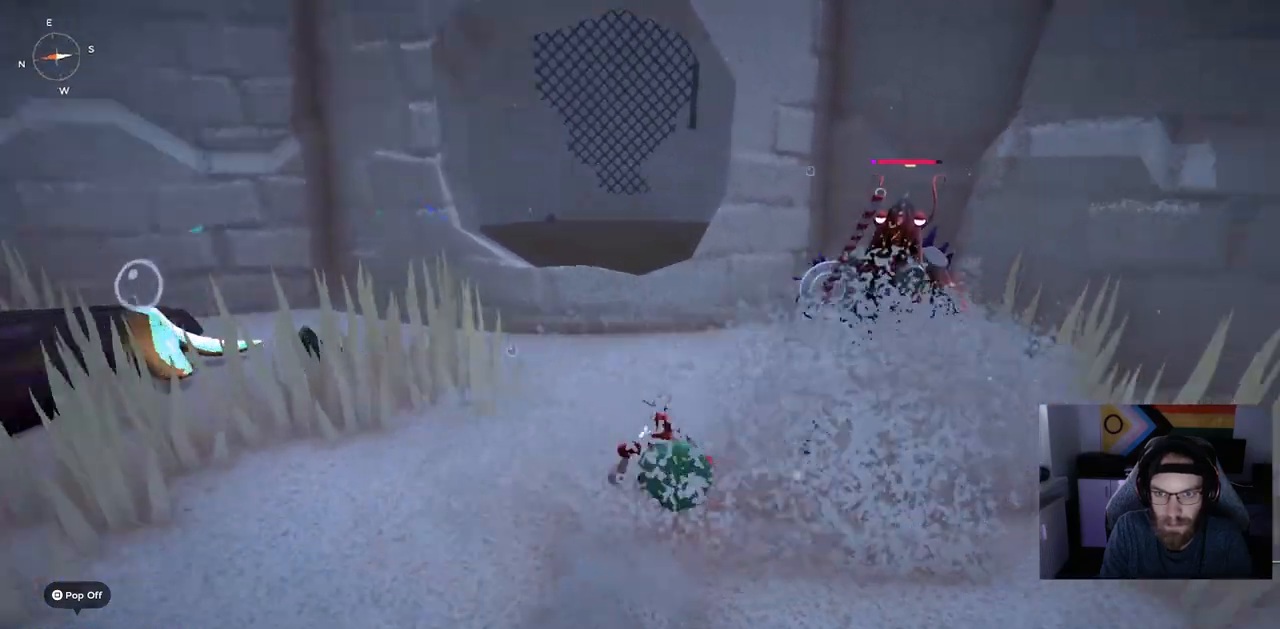
{"buttons": ["R1"], "left_stick": "up", "right_stick": "center", "events": [[433, "R1", "down"]]}
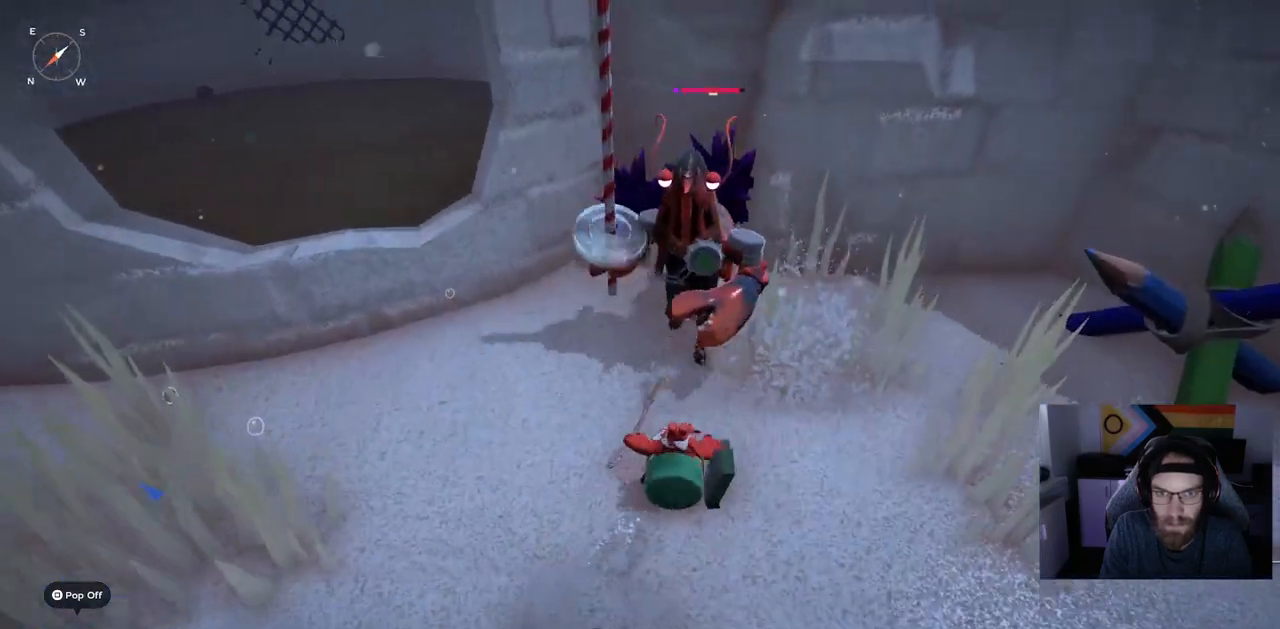
{"buttons": [], "left_stick": "up", "right_stick": "center", "events": [[100, "R1", "up"]]}
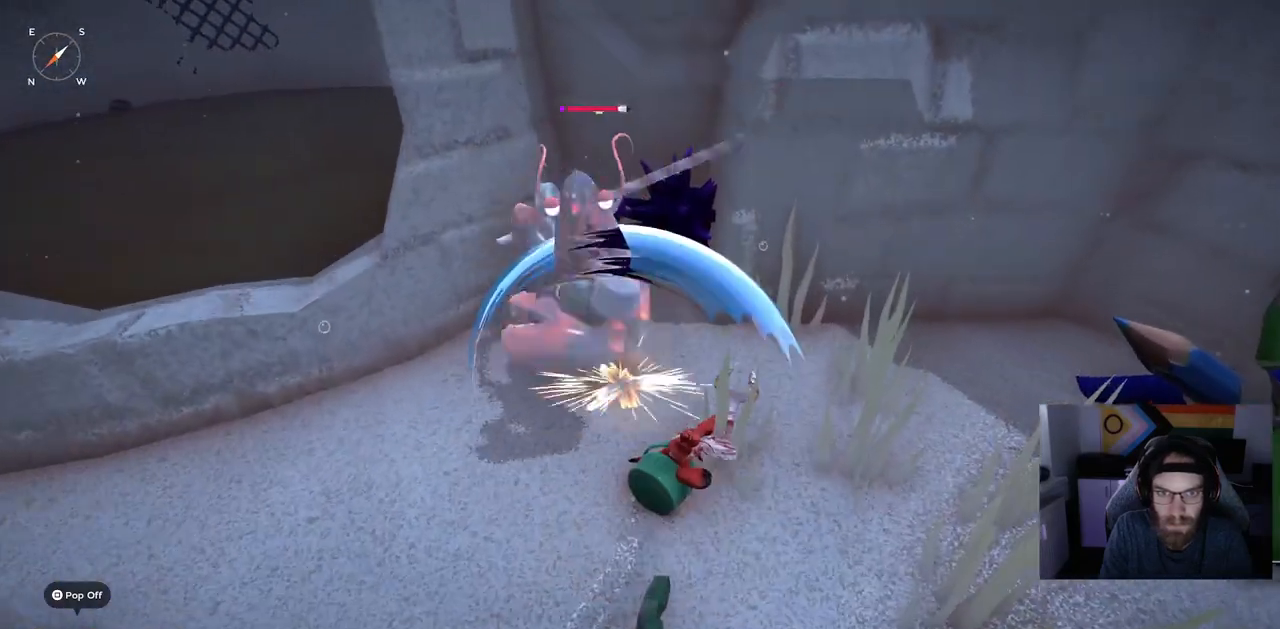
{"buttons": [], "left_stick": "up-left", "right_stick": "center", "events": [[67, "CIRCLE", "down"], [150, "CIRCLE", "up"], [367, "left_stick", "up-left"]]}
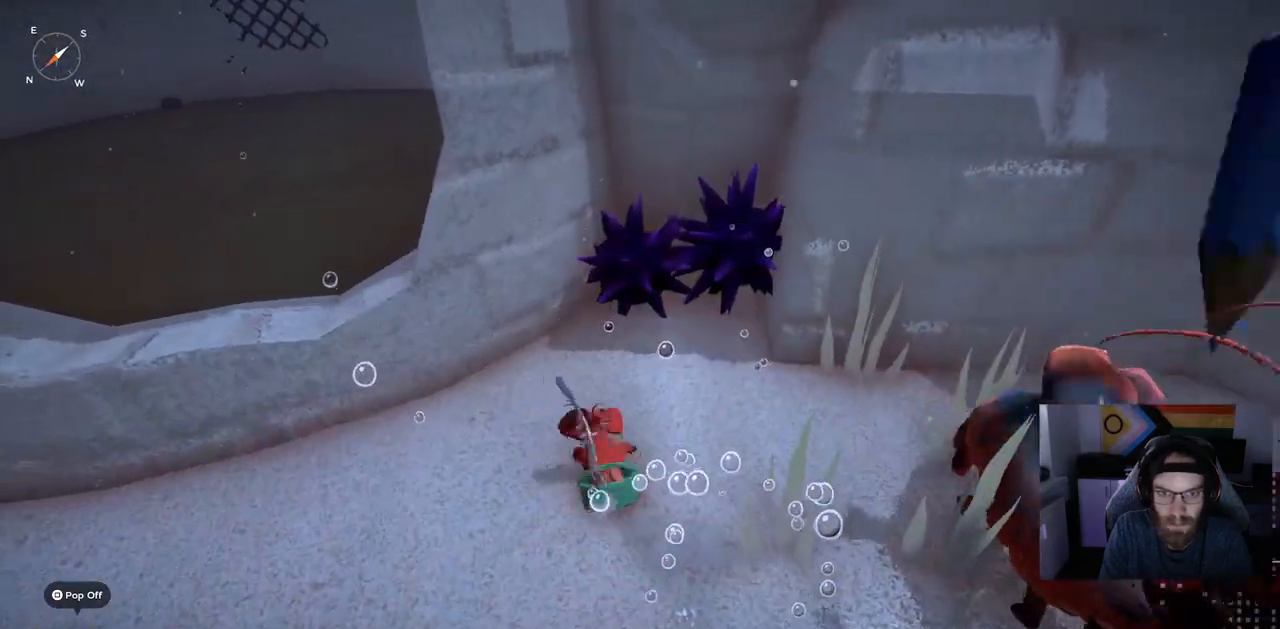
{"buttons": ["R1"], "left_stick": "up-right", "right_stick": "right", "events": [[100, "left_stick", "up-right"], [283, "right_stick", "right"], [450, "R1", "down"]]}
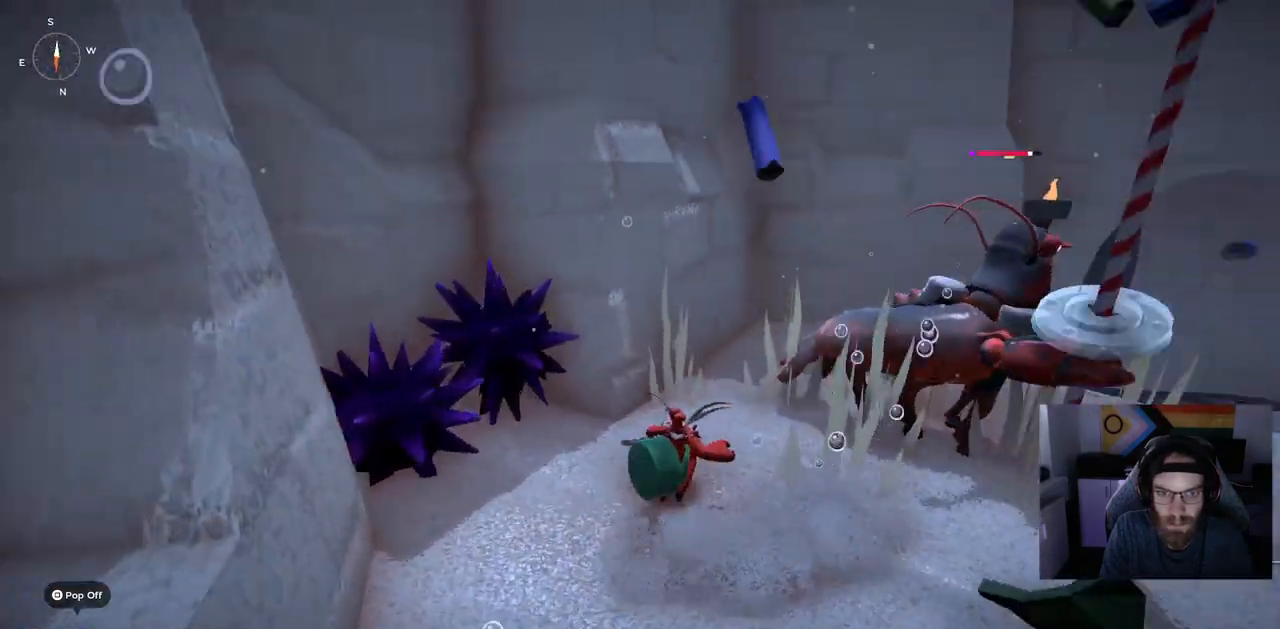
{"buttons": ["R1"], "left_stick": "up-right", "right_stick": "center", "events": [[117, "right_stick", "center"]]}
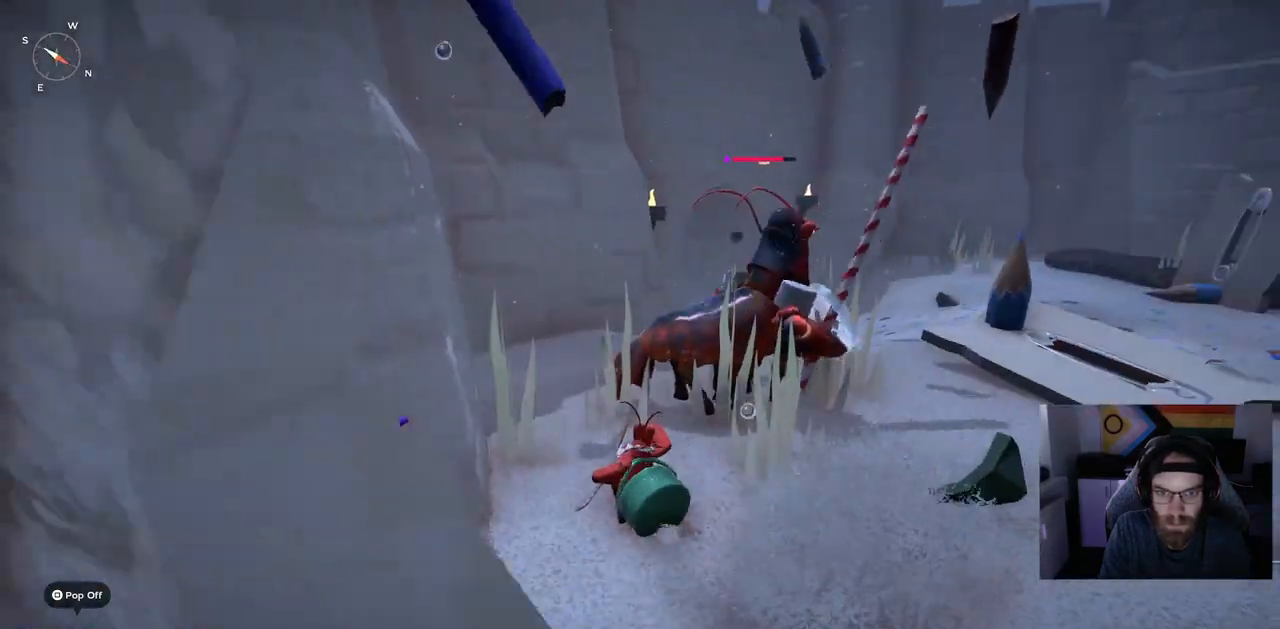
{"buttons": ["R1"], "left_stick": "up-right", "right_stick": "center", "events": []}
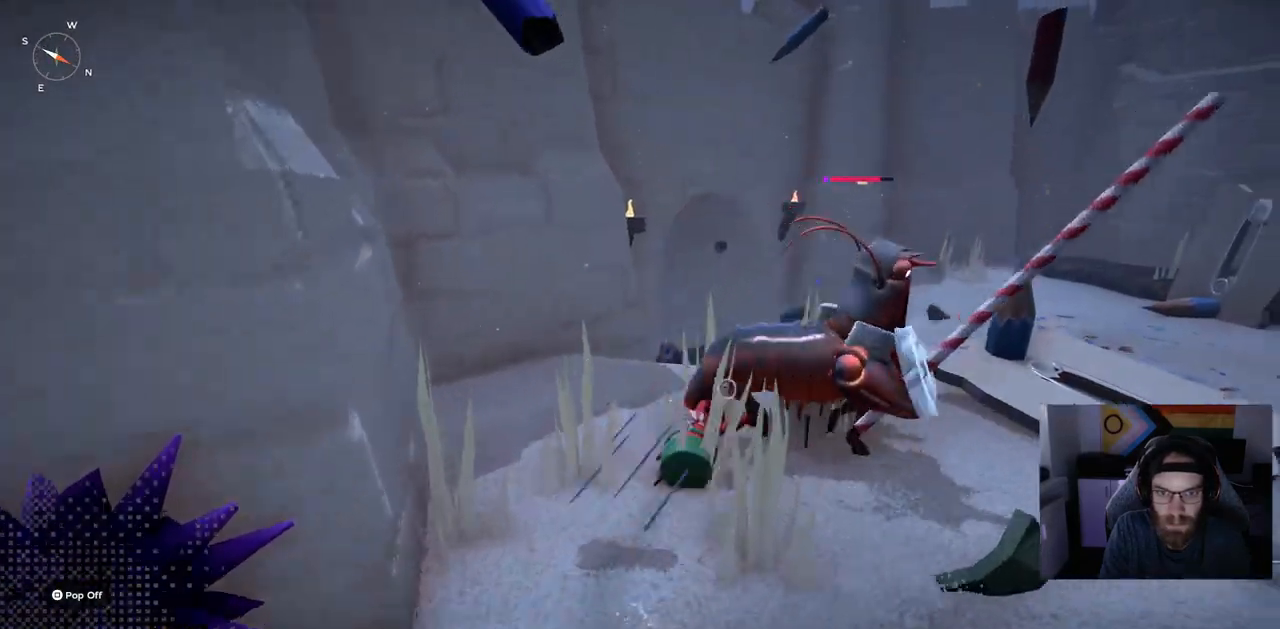
{"buttons": [], "left_stick": "up-right", "right_stick": "right", "events": [[217, "R1", "up"], [433, "right_stick", "right"]]}
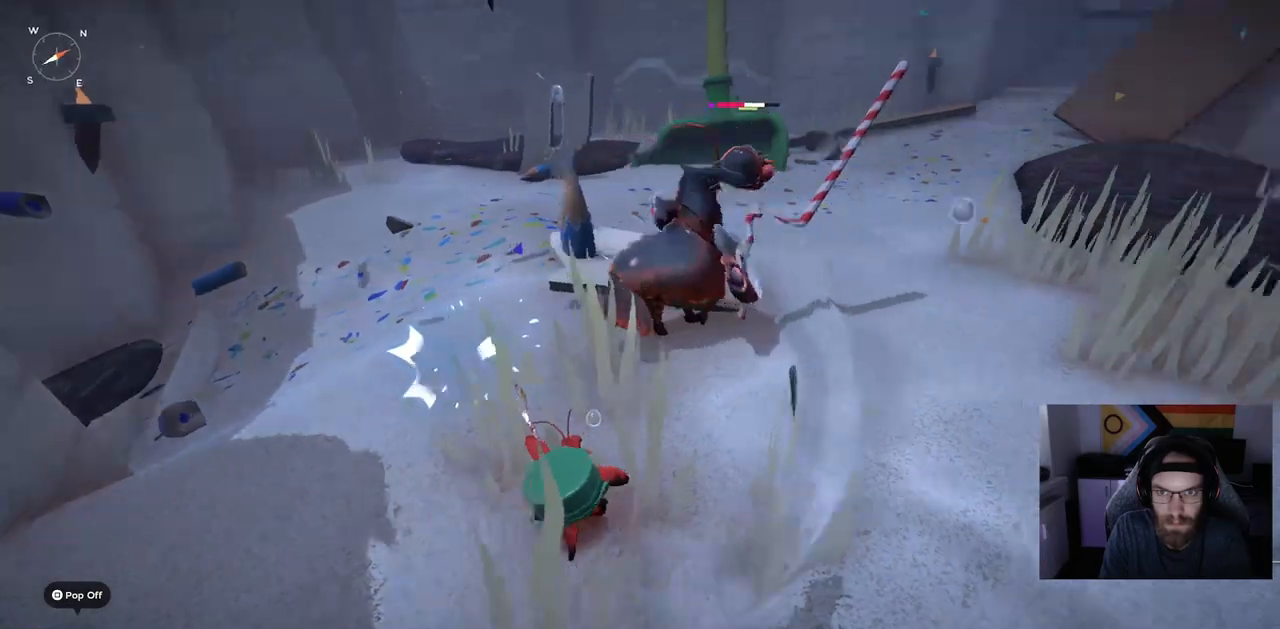
{"buttons": [], "left_stick": "up-right", "right_stick": "right", "events": []}
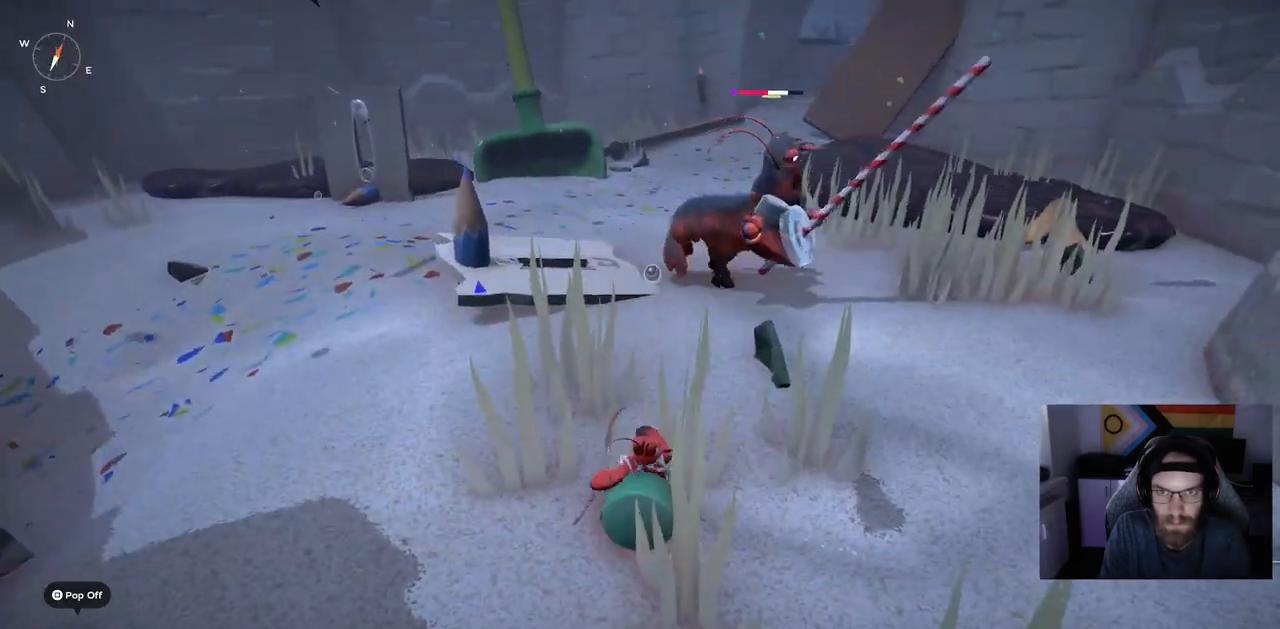
{"buttons": ["R1"], "left_stick": "up-right", "right_stick": "down-right", "events": [[200, "R1", "down"], [233, "right_stick", "down-right"]]}